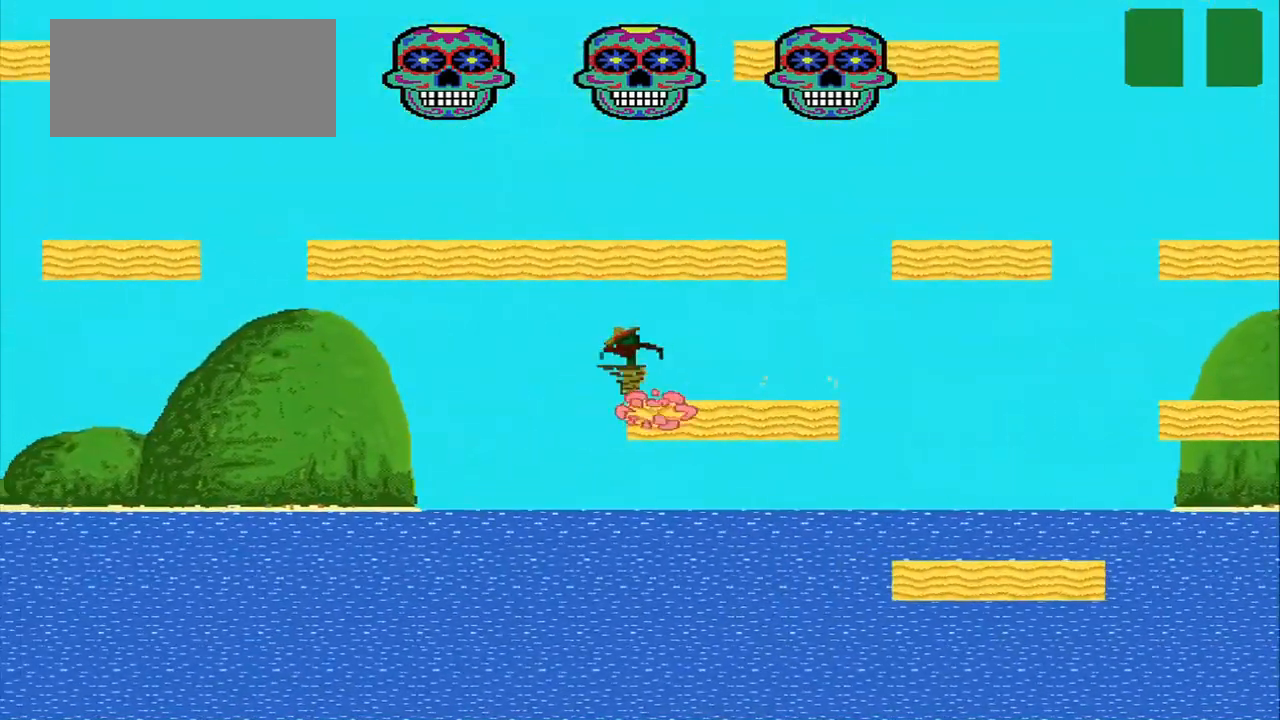
Gameplay with a controller (PlayStation layout); each line is a JSON object with the inputs held at the frame after it. "events" lists button and stick changes between this image and that frame as [ms after this image, input, new state], when the widget could be followed in between. Not read: L3 R3 right_stick.
{"buttons": [], "left_stick": "center", "events": [[125, "left_stick", "center"], [250, "CROSS", "down"], [333, "CROSS", "up"]]}
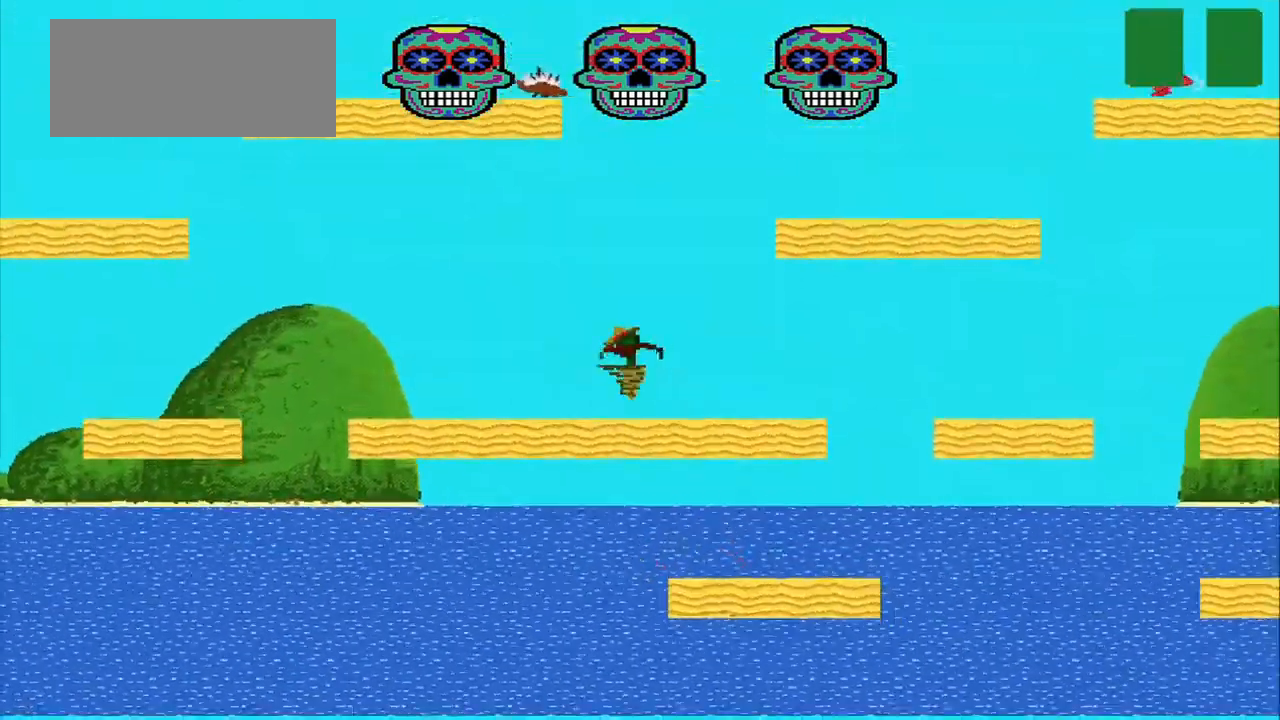
{"buttons": ["CROSS"], "left_stick": "right", "events": [[125, "left_stick", "right"], [333, "CROSS", "down"]]}
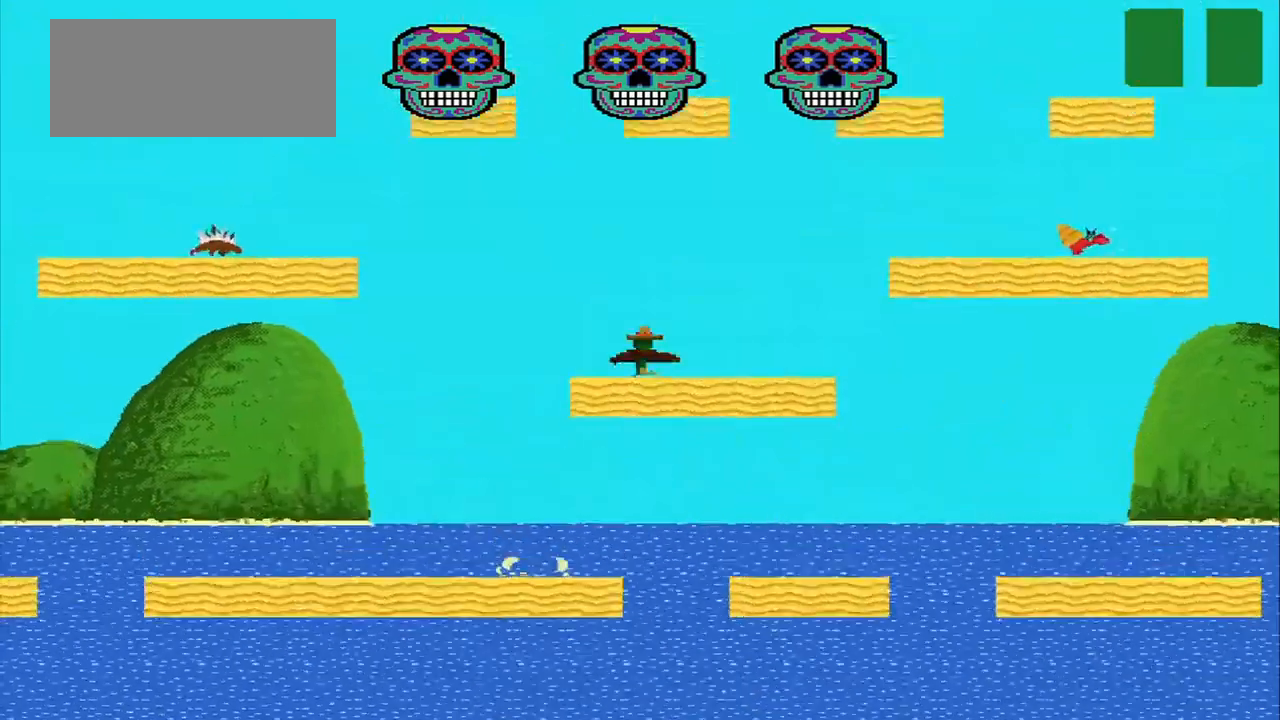
{"buttons": ["CROSS"], "left_stick": "center", "events": [[292, "left_stick", "center"]]}
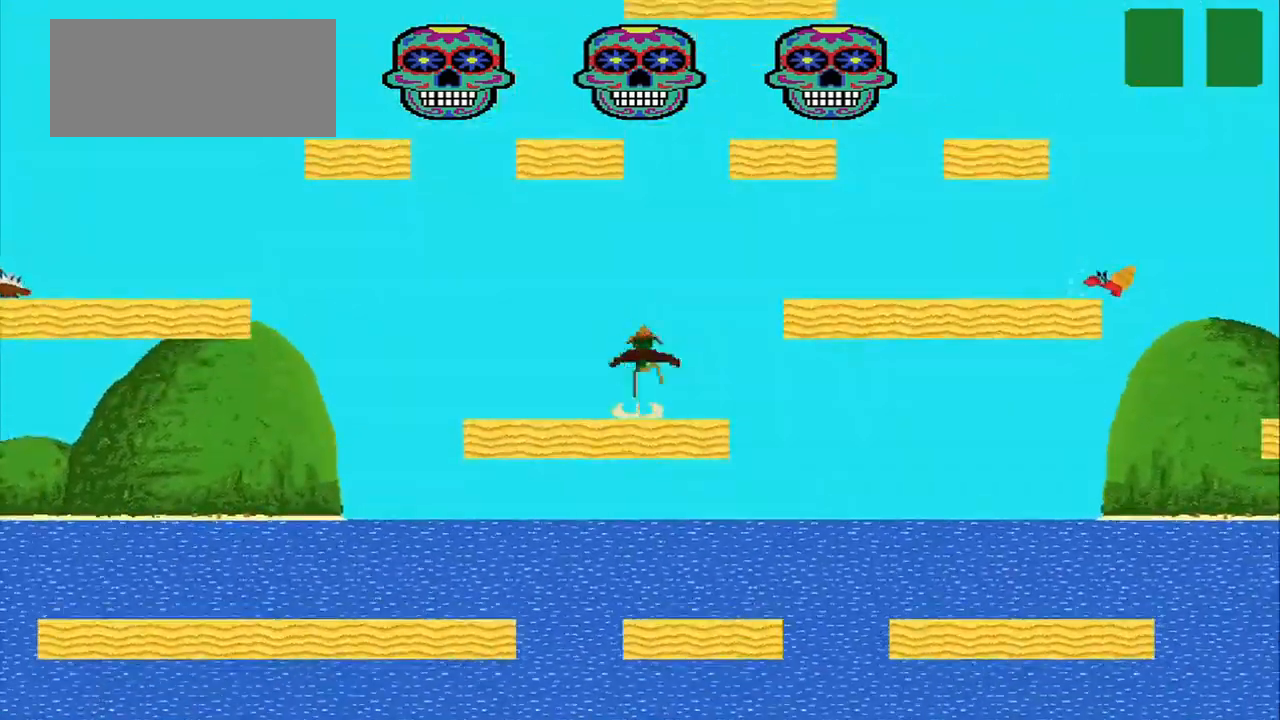
{"buttons": ["CROSS"], "left_stick": "center", "events": [[84, "left_stick", "right"], [375, "left_stick", "center"]]}
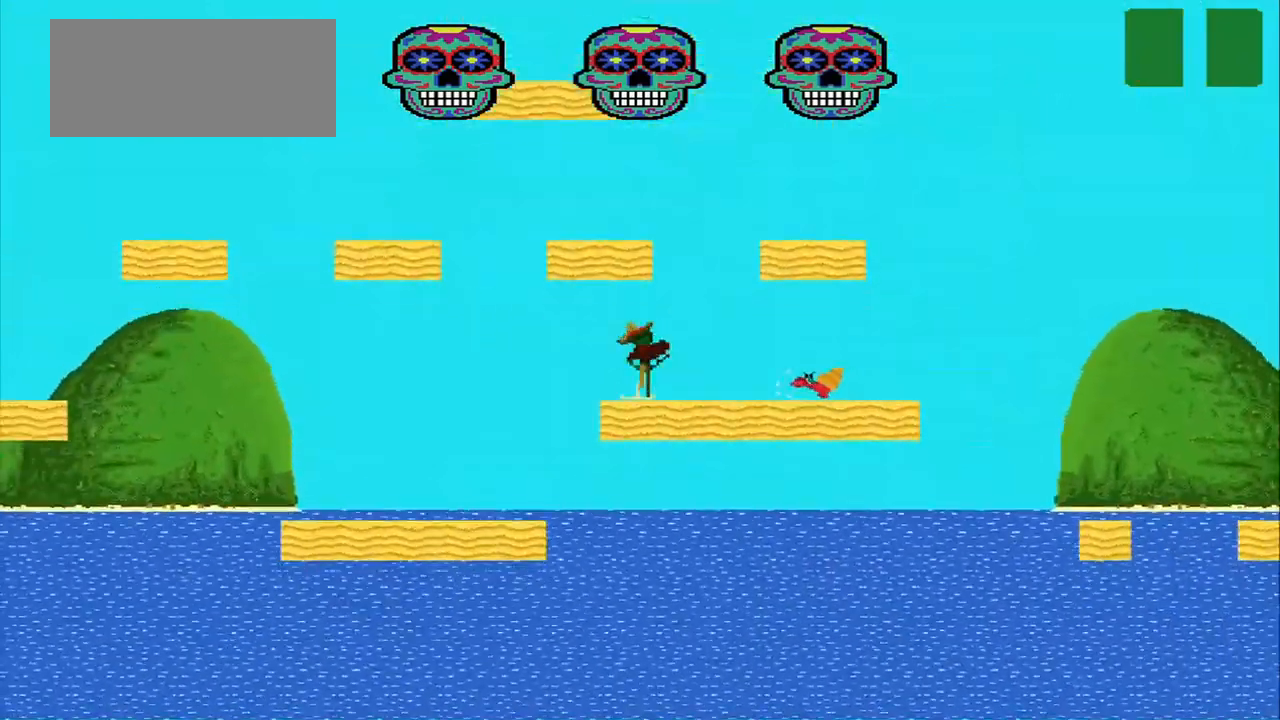
{"buttons": ["CROSS"], "left_stick": "center", "events": [[42, "left_stick", "right"], [417, "left_stick", "center"]]}
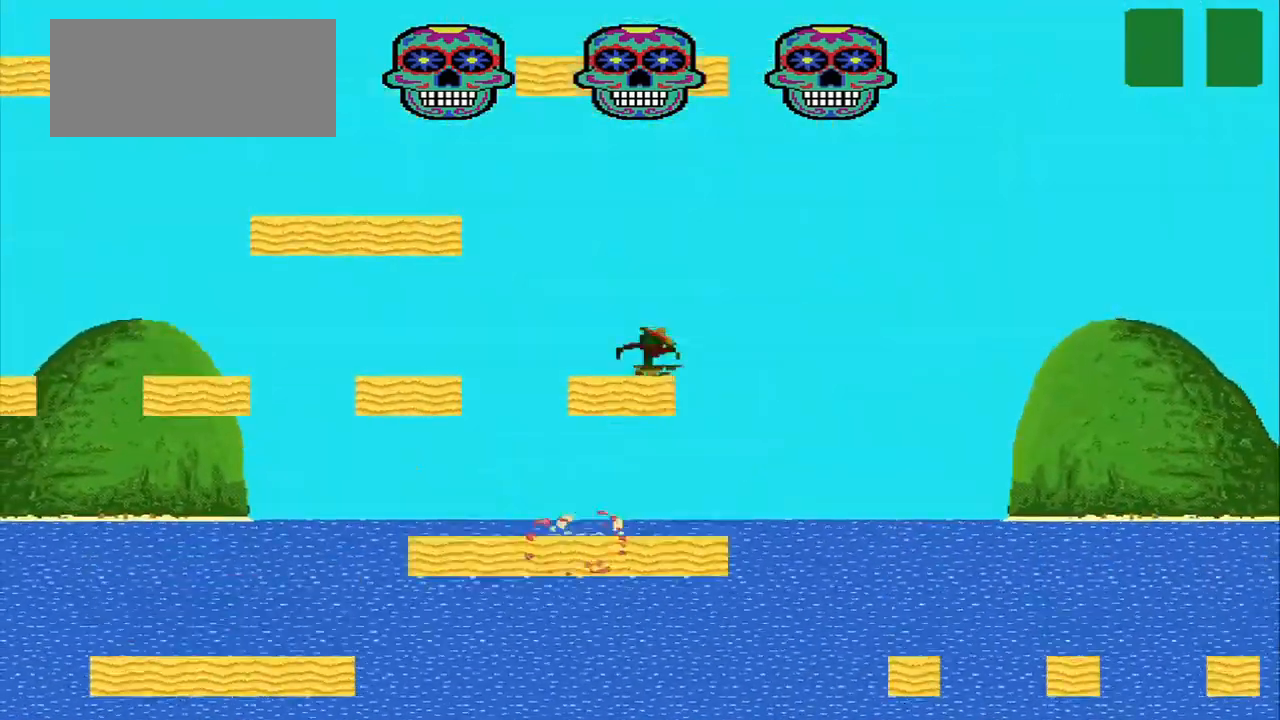
{"buttons": [], "left_stick": "center", "events": [[334, "CROSS", "up"]]}
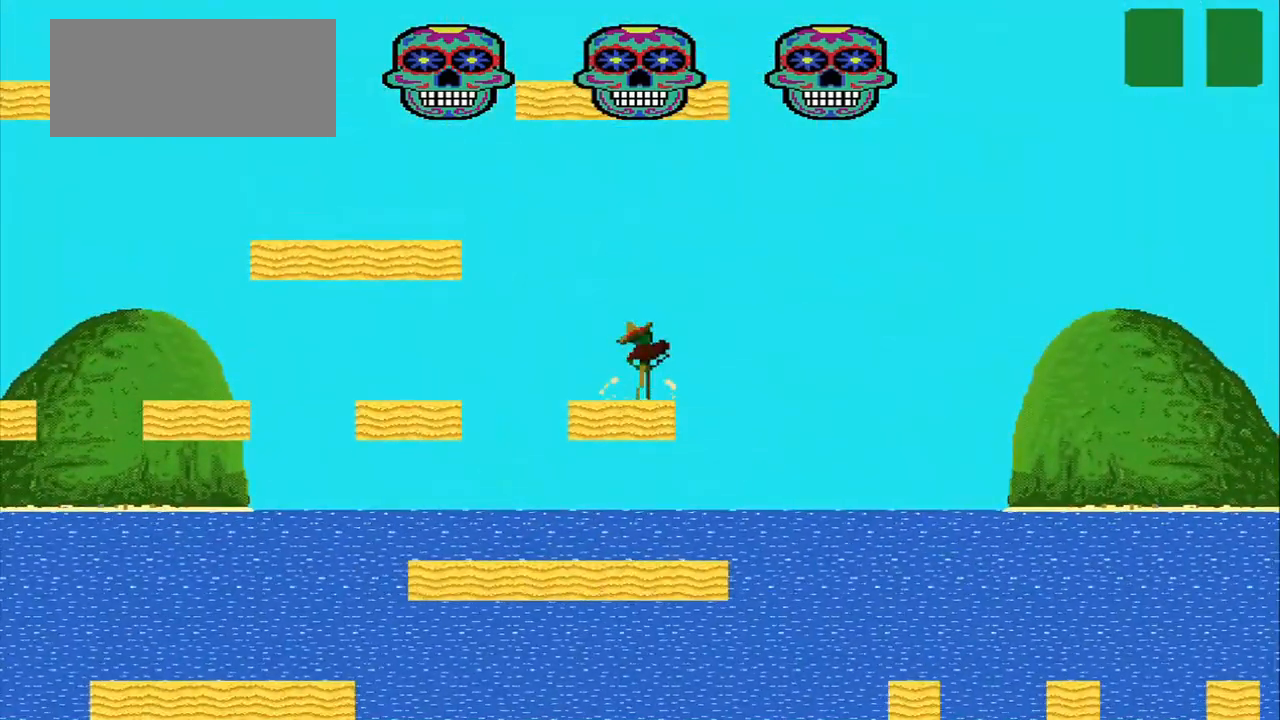
{"buttons": ["CROSS"], "left_stick": "right", "events": [[125, "left_stick", "right"], [334, "CROSS", "down"]]}
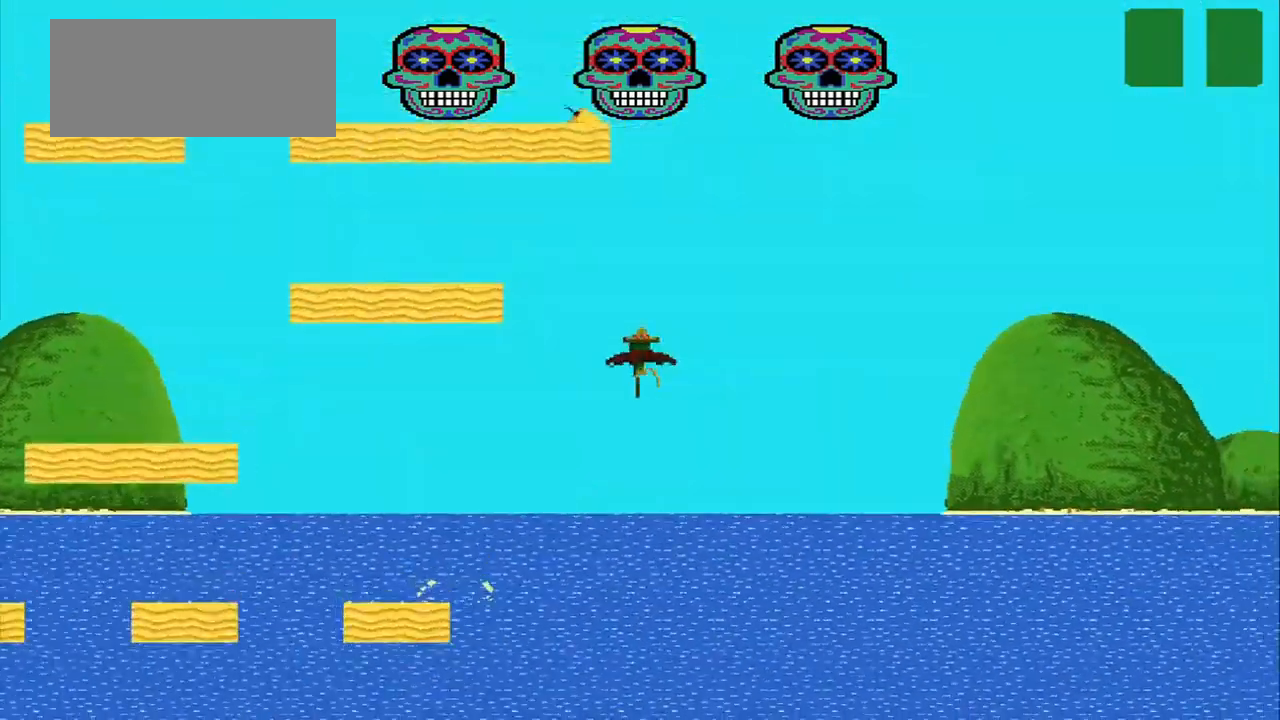
{"buttons": [], "left_stick": "right", "events": [[250, "CROSS", "up"]]}
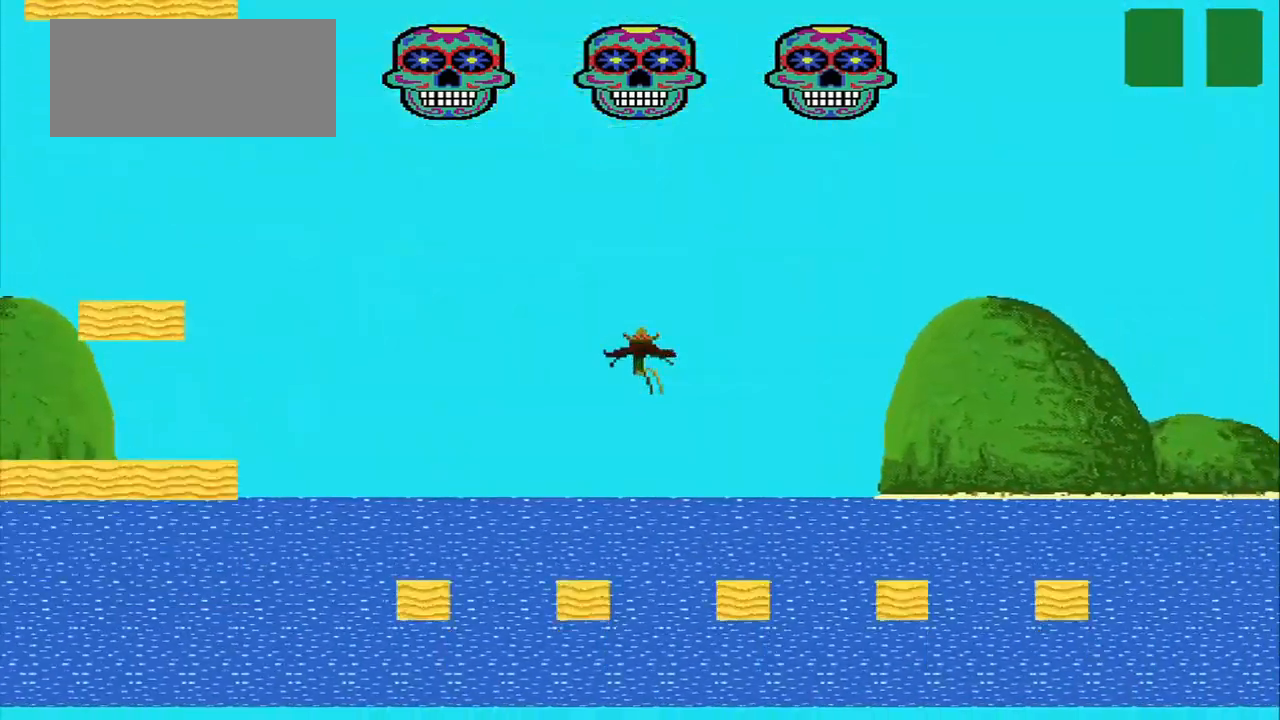
{"buttons": [], "left_stick": "right", "events": [[334, "left_stick", "center"], [459, "left_stick", "right"]]}
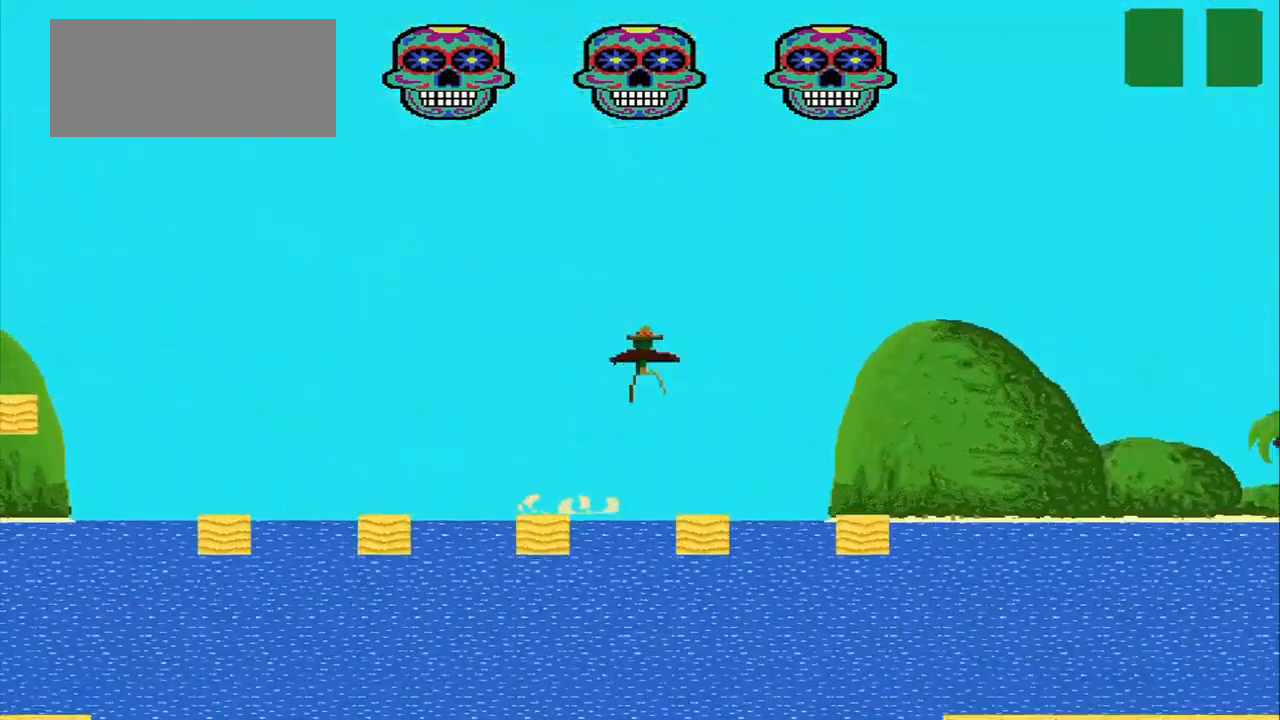
{"buttons": ["CROSS"], "left_stick": "center", "events": [[500, "CROSS", "down"], [500, "left_stick", "center"]]}
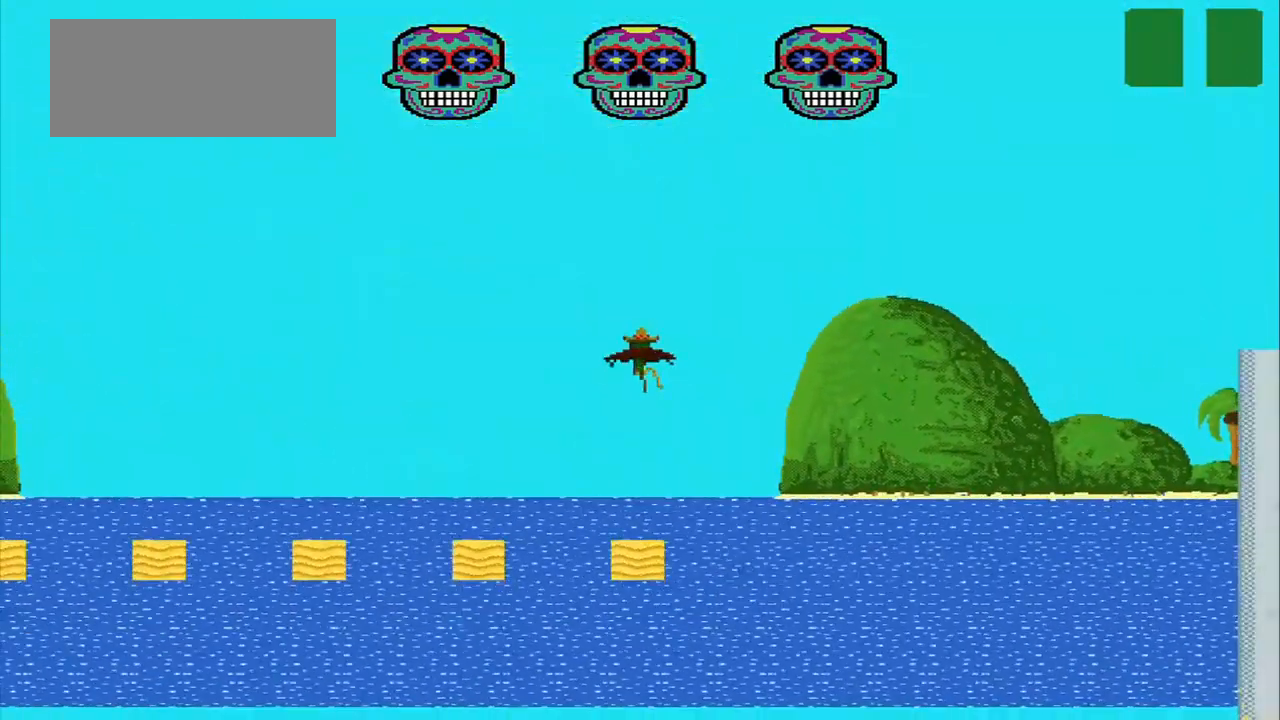
{"buttons": [], "left_stick": "right"}
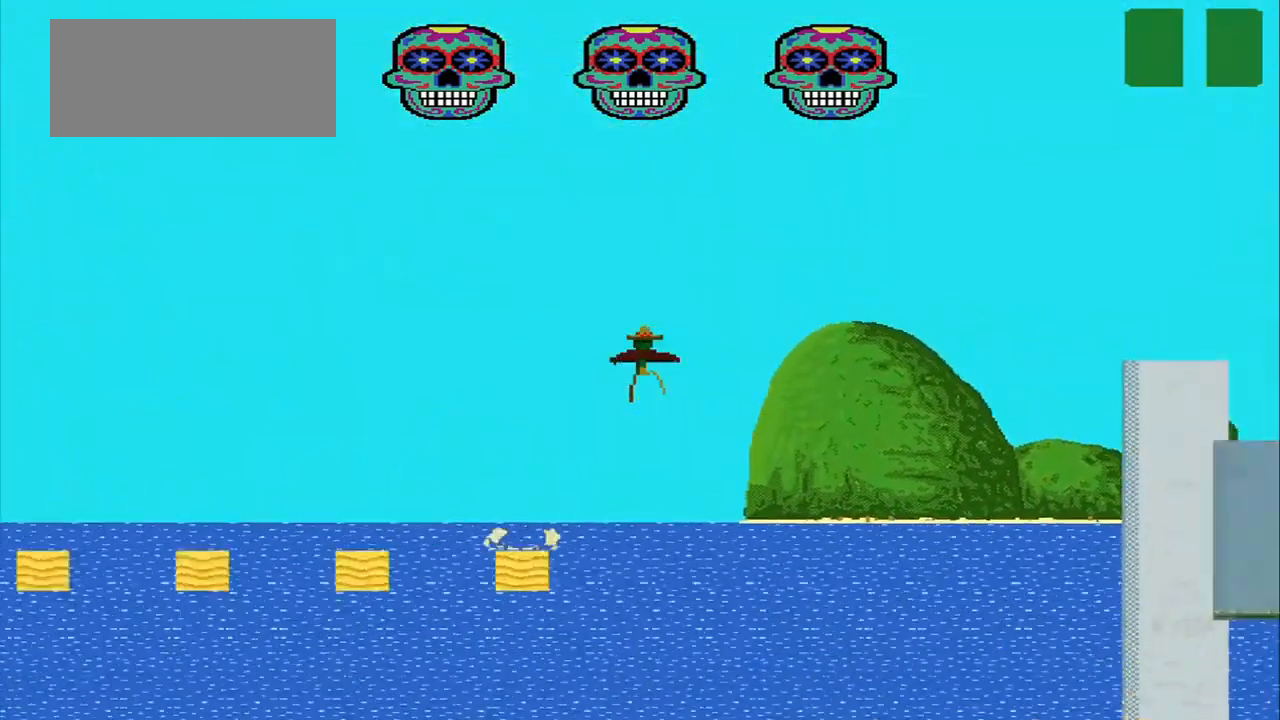
{"buttons": [], "left_stick": "right", "events": []}
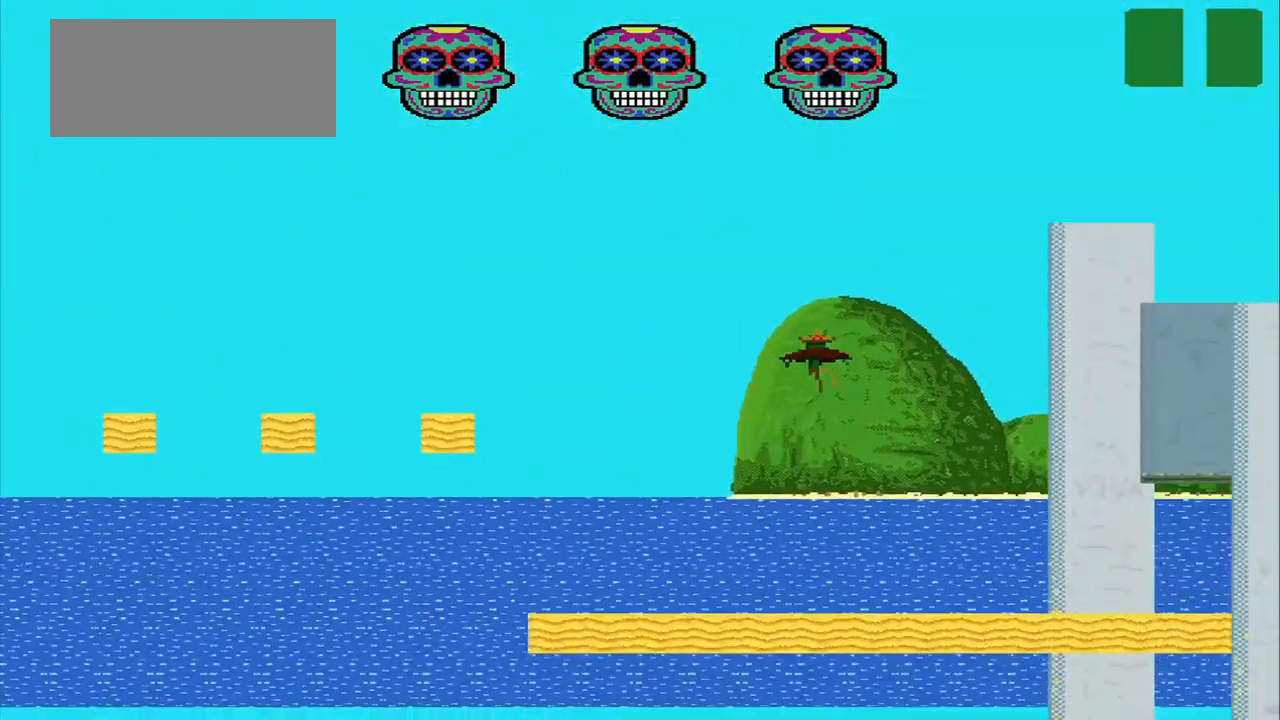
{"buttons": [], "left_stick": "left", "events": [[168, "left_stick", "center"], [376, "left_stick", "left"]]}
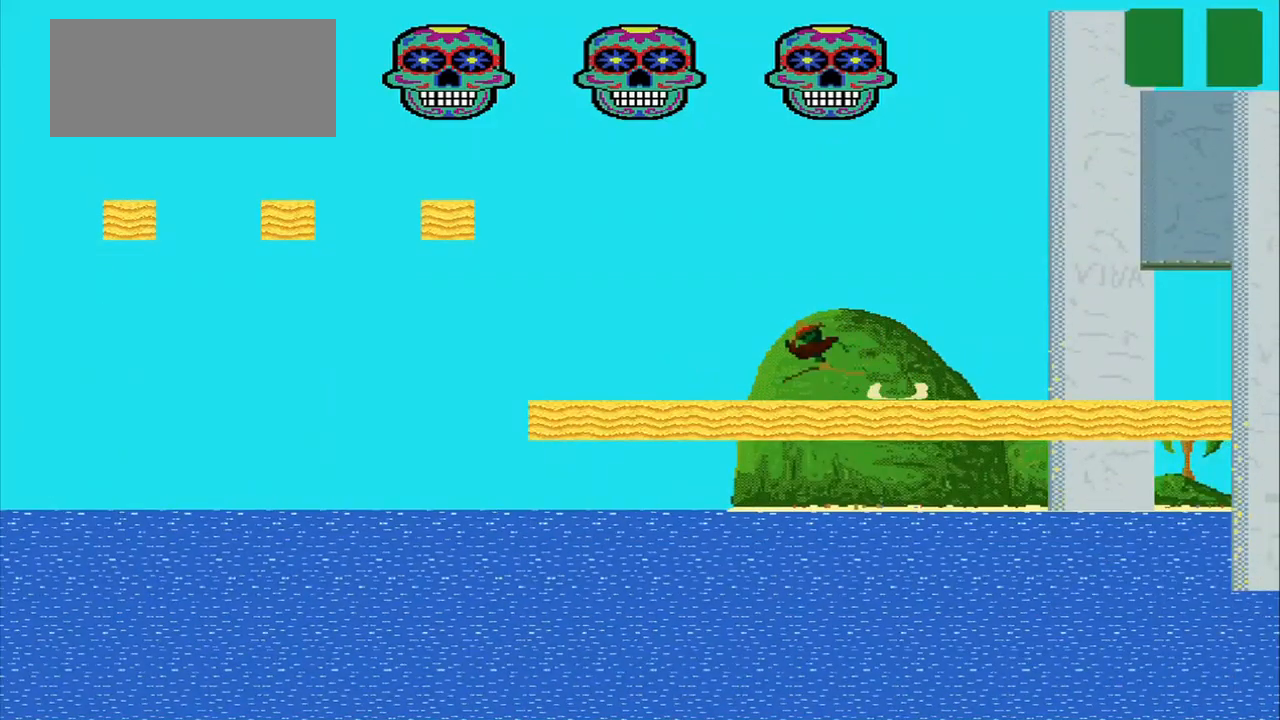
{"buttons": ["CROSS"], "left_stick": "left", "events": [[125, "CROSS", "down"]]}
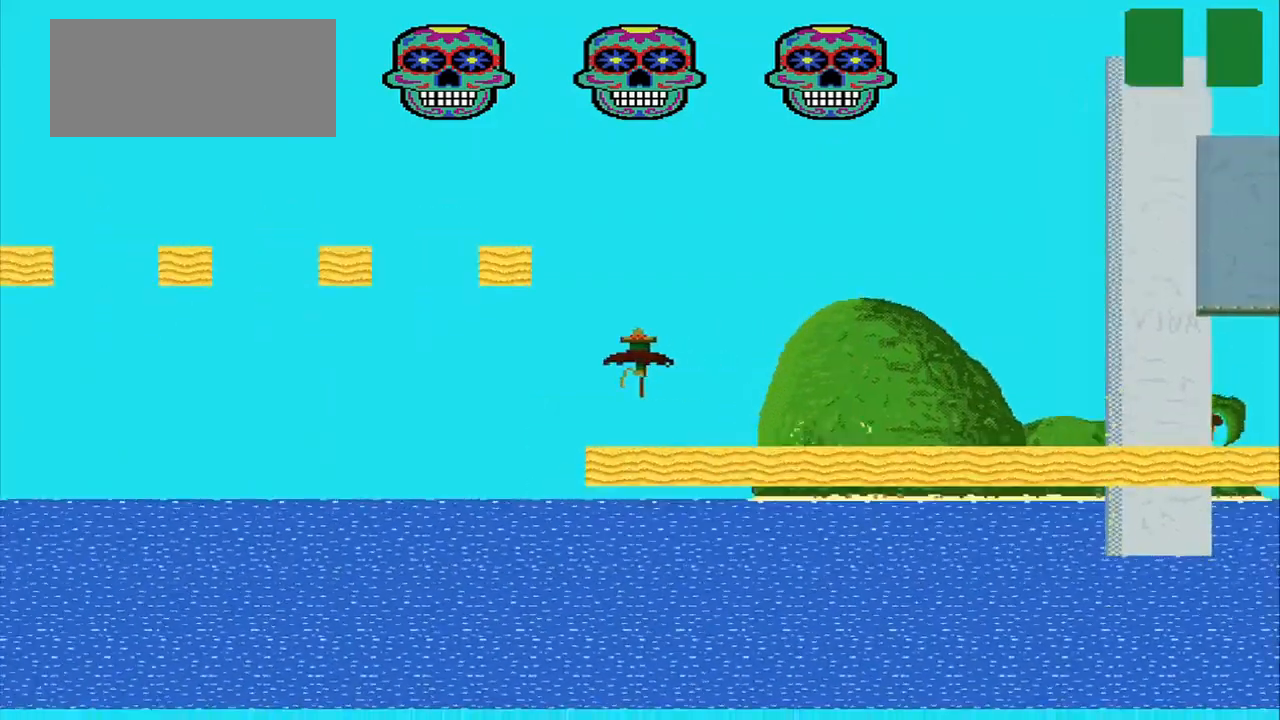
{"buttons": [], "left_stick": "center", "events": [[250, "left_stick", "right"], [459, "CROSS", "up"], [459, "left_stick", "center"]]}
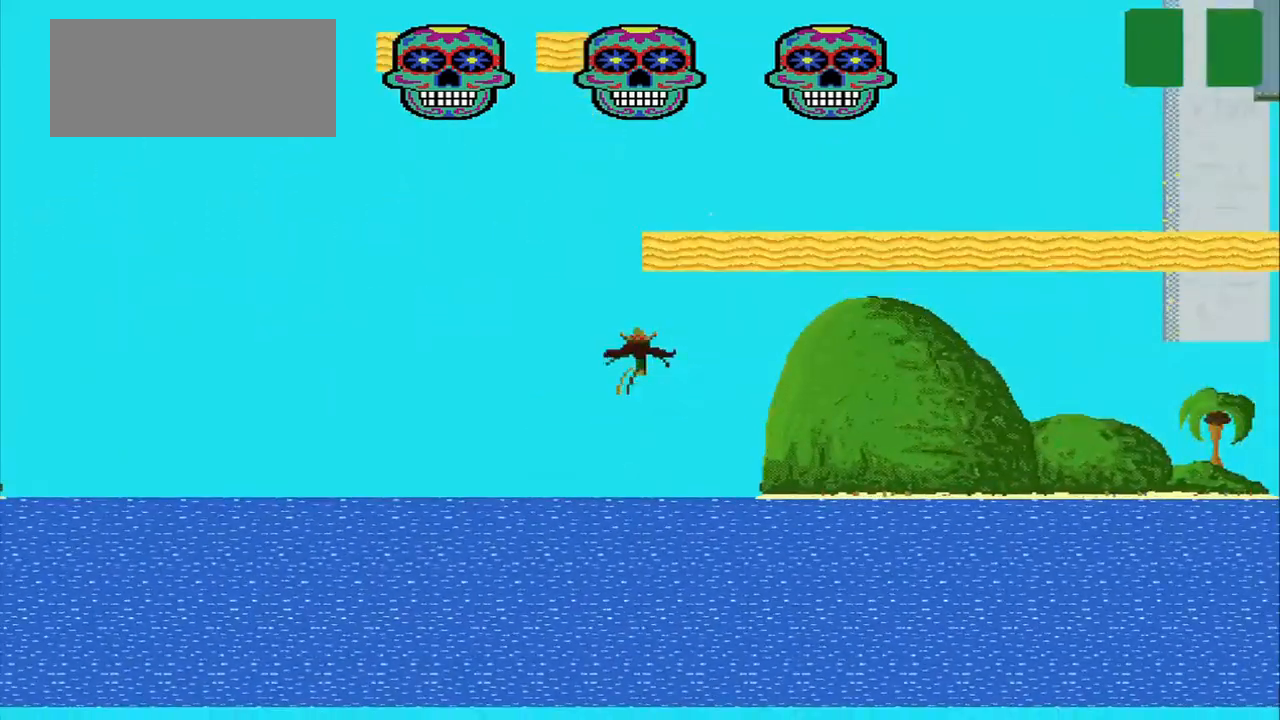
{"buttons": [], "left_stick": "left", "events": [[167, "left_stick", "right"], [375, "left_stick", "left"]]}
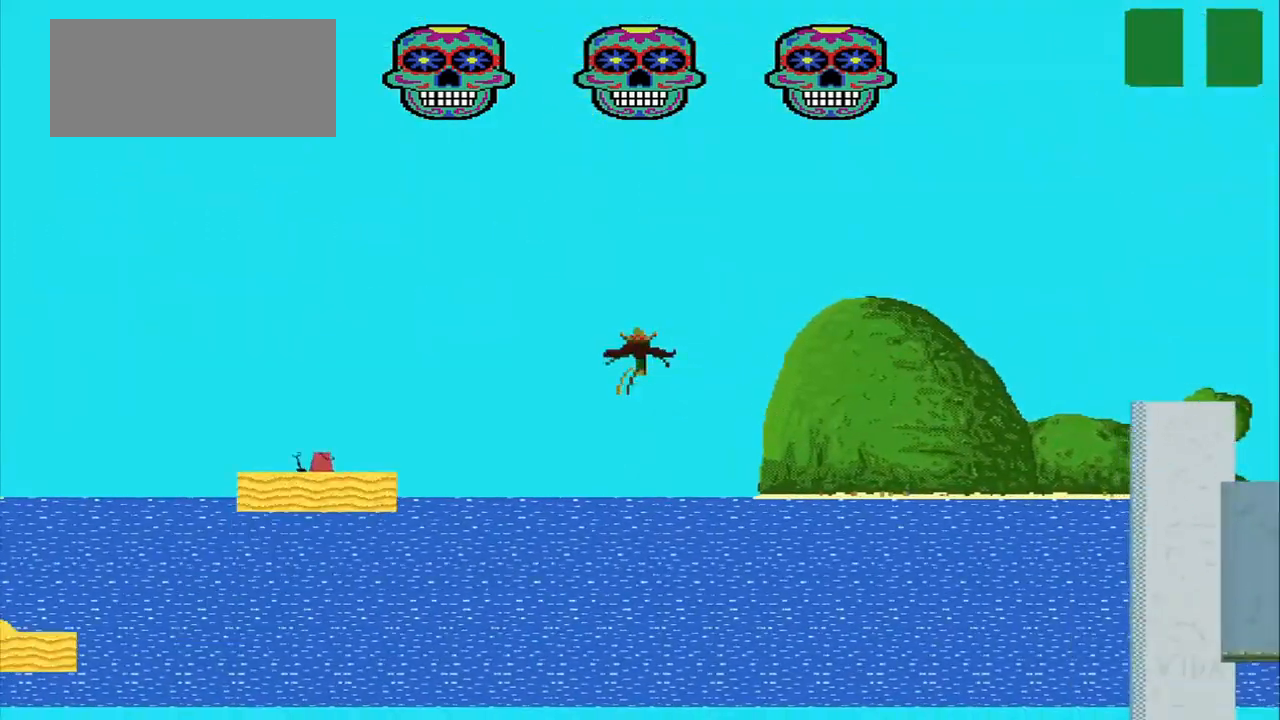
{"buttons": [], "left_stick": "center", "events": [[167, "left_stick", "center"]]}
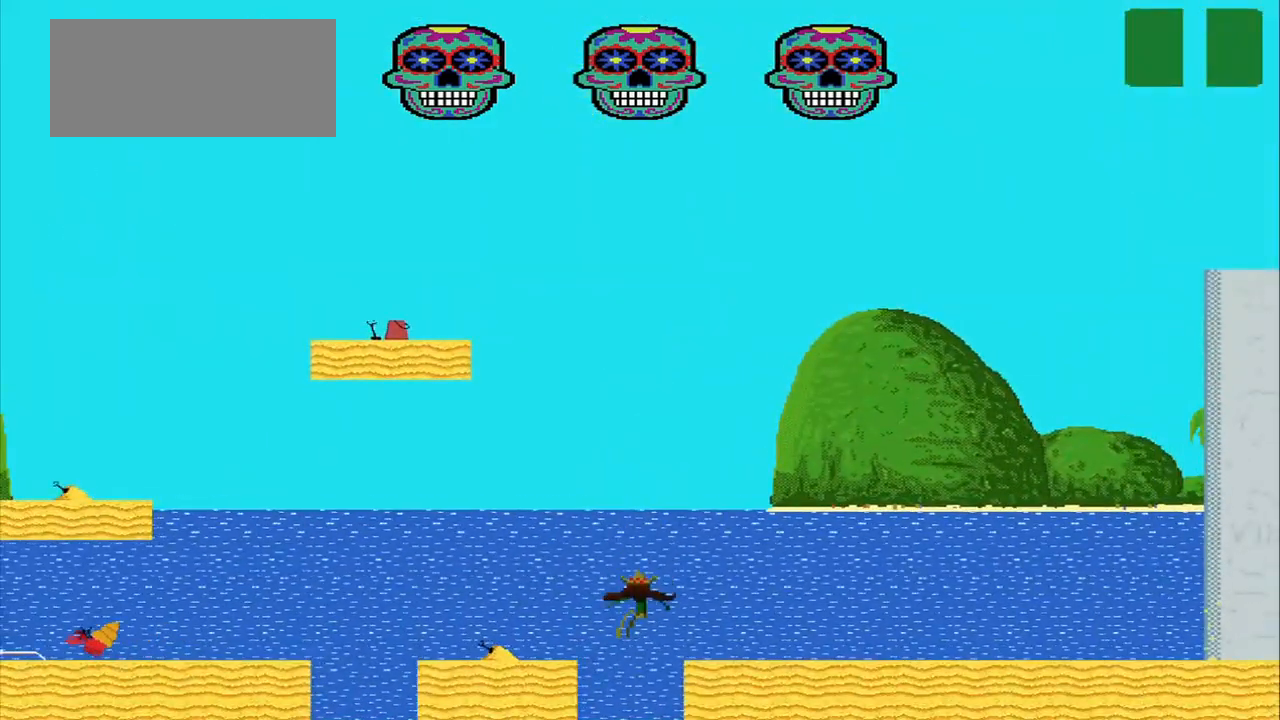
{"buttons": ["CROSS"], "left_stick": "center"}
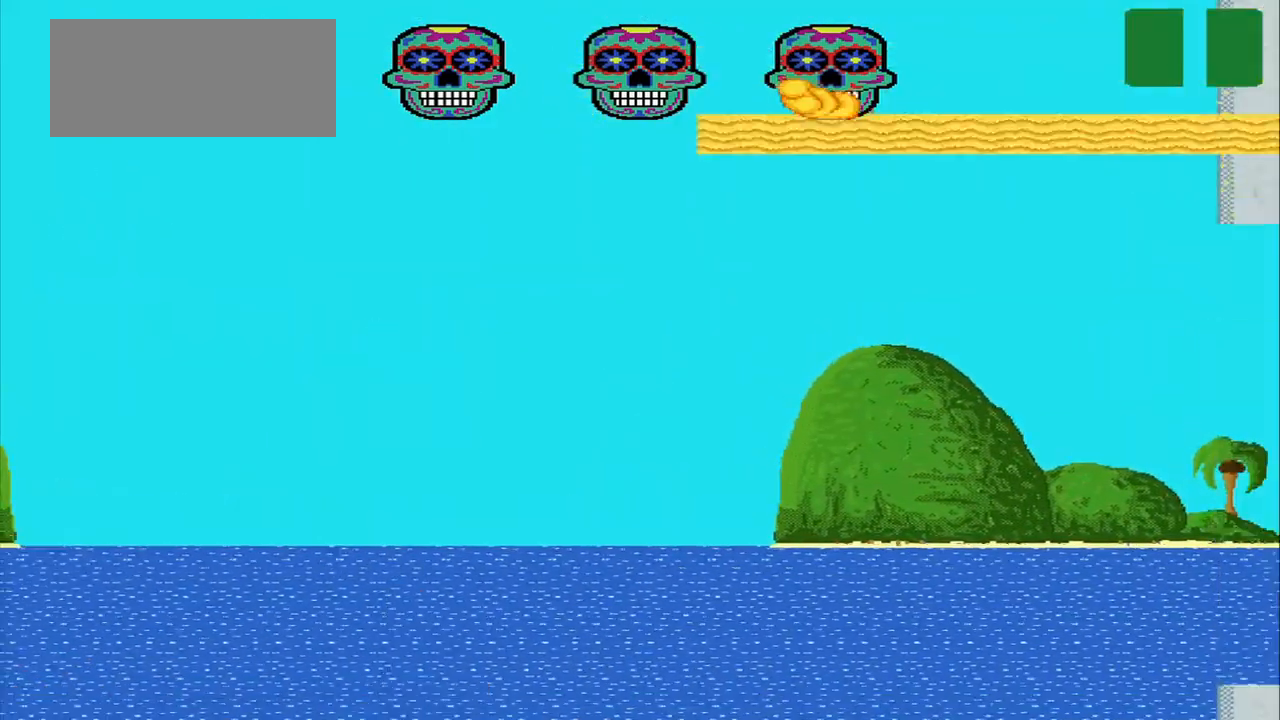
{"buttons": [], "left_stick": "center", "events": [[417, "CROSS", "up"]]}
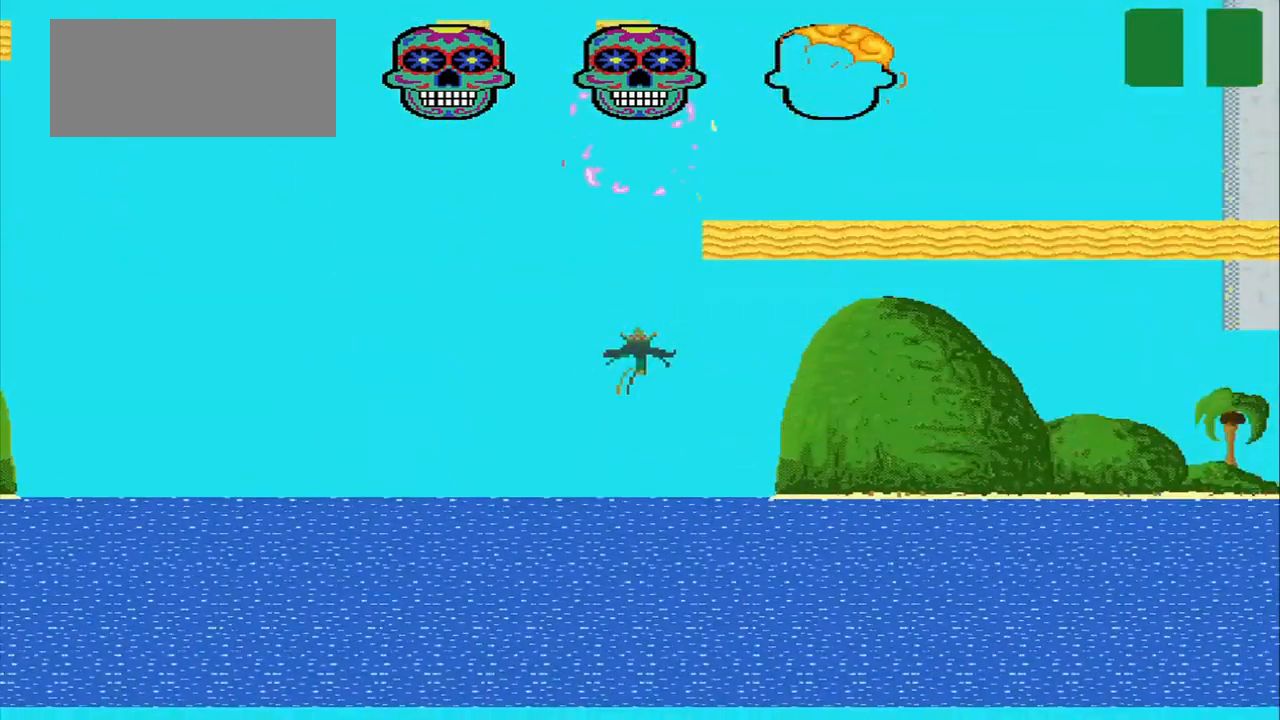
{"buttons": [], "left_stick": "center"}
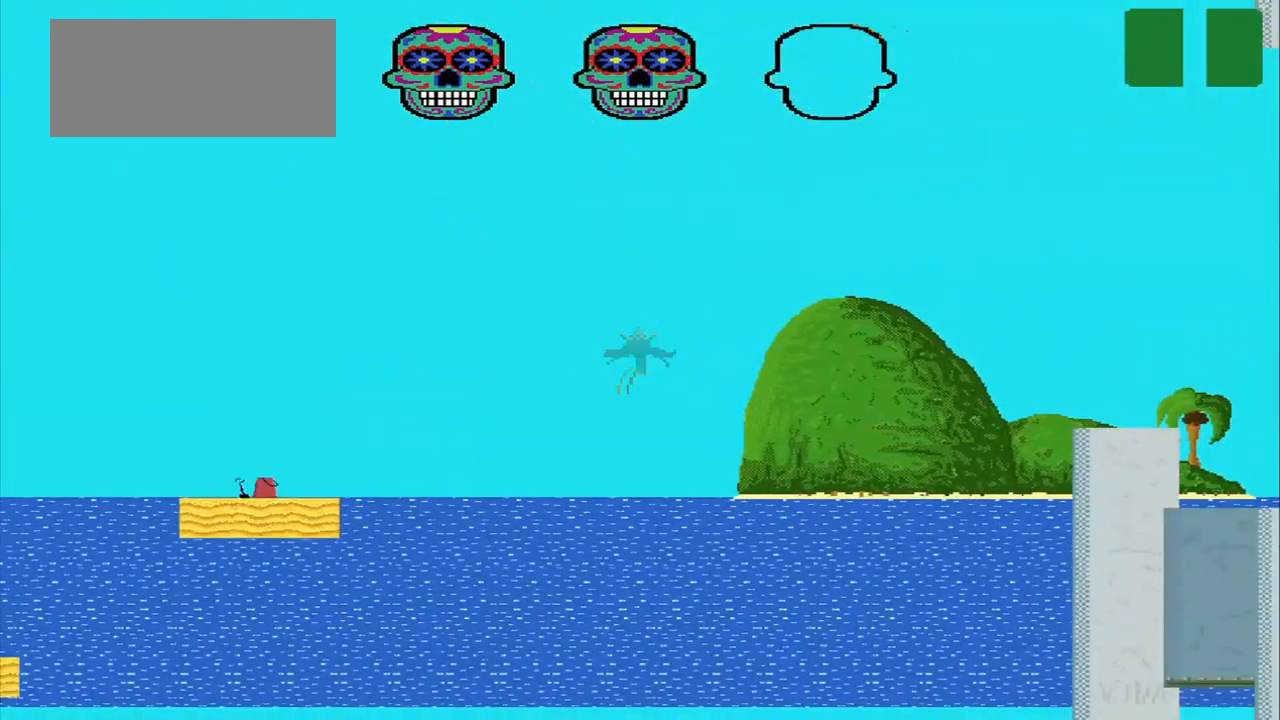
{"buttons": [], "left_stick": "center", "events": []}
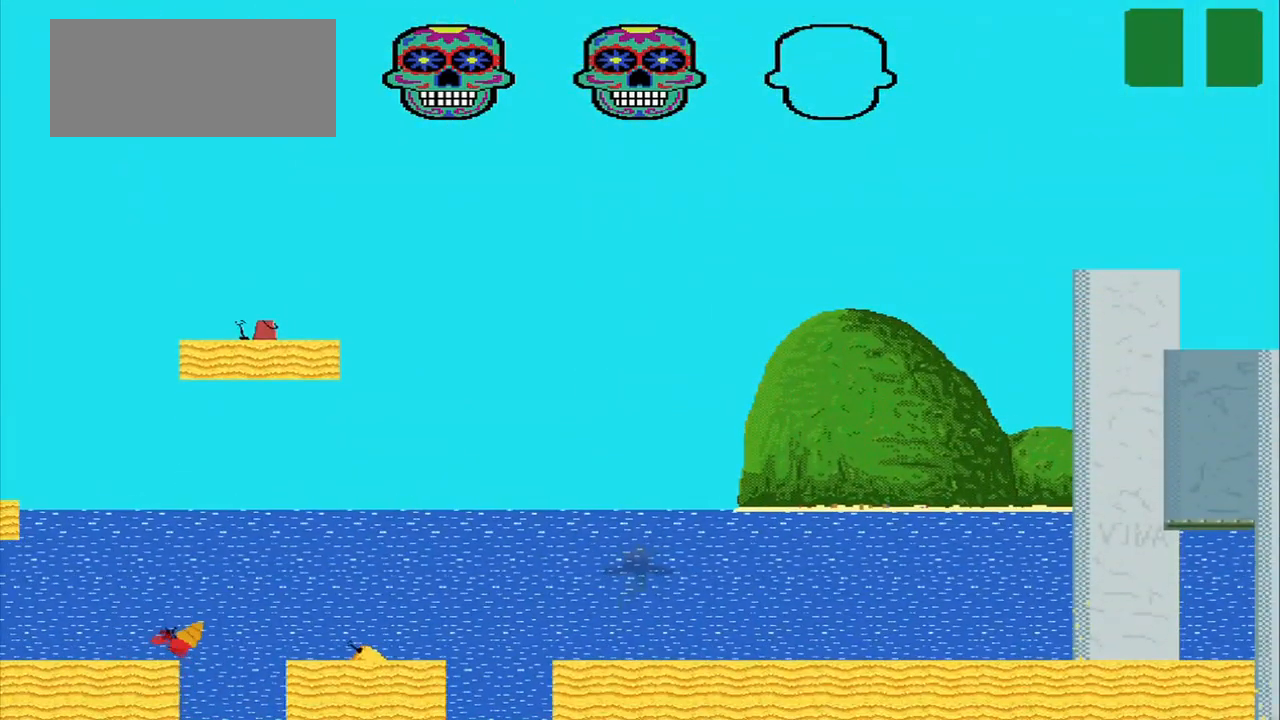
{"buttons": [], "left_stick": "left", "events": [[167, "left_stick", "left"], [292, "CROSS", "down"], [459, "CROSS", "up"]]}